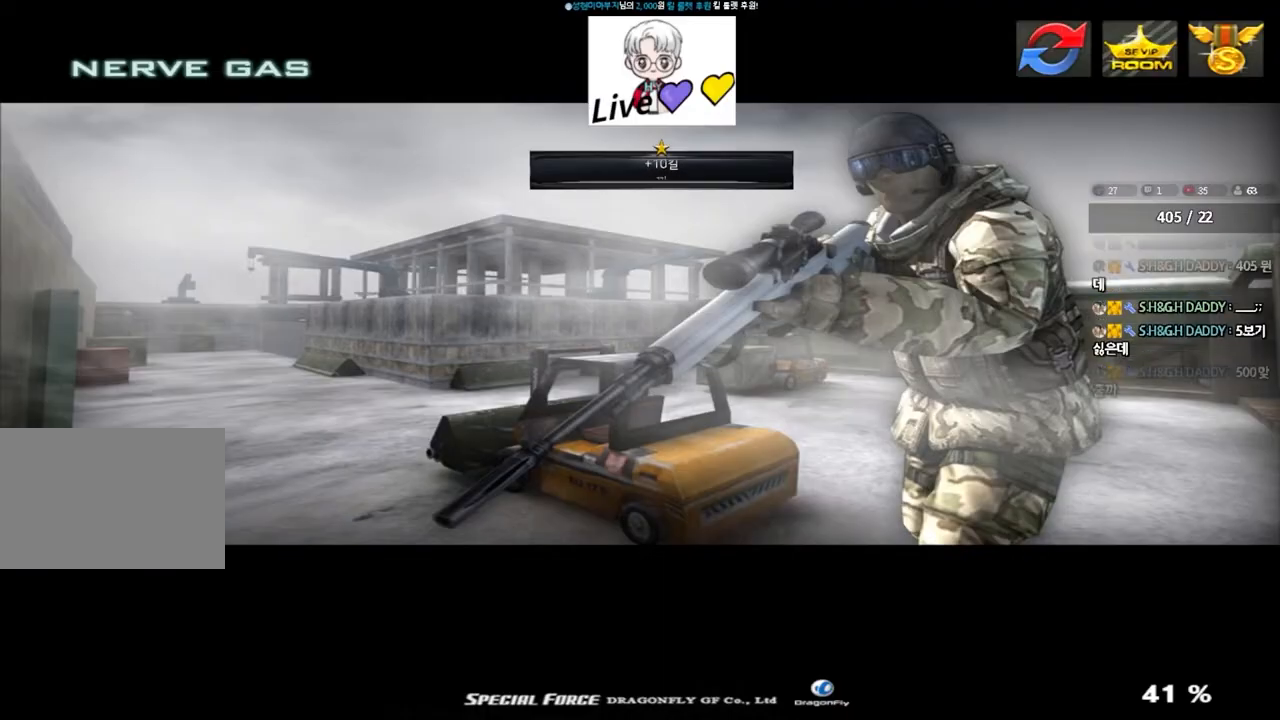
Gameplay with keyboard; each line is a JSON object with the keys held at the frame after it. "events" lists presses ("down") and releases ("up") of "a", "ctrl", "d", "e", "f", "q", "r", "s", "shift", "space", "tab" and "w" between this image and that frame as [ms after this image, input, new state], when the widget could be followed in between. No other keys are recorded. Mouse input is not recorded.
{"keys": [], "events": []}
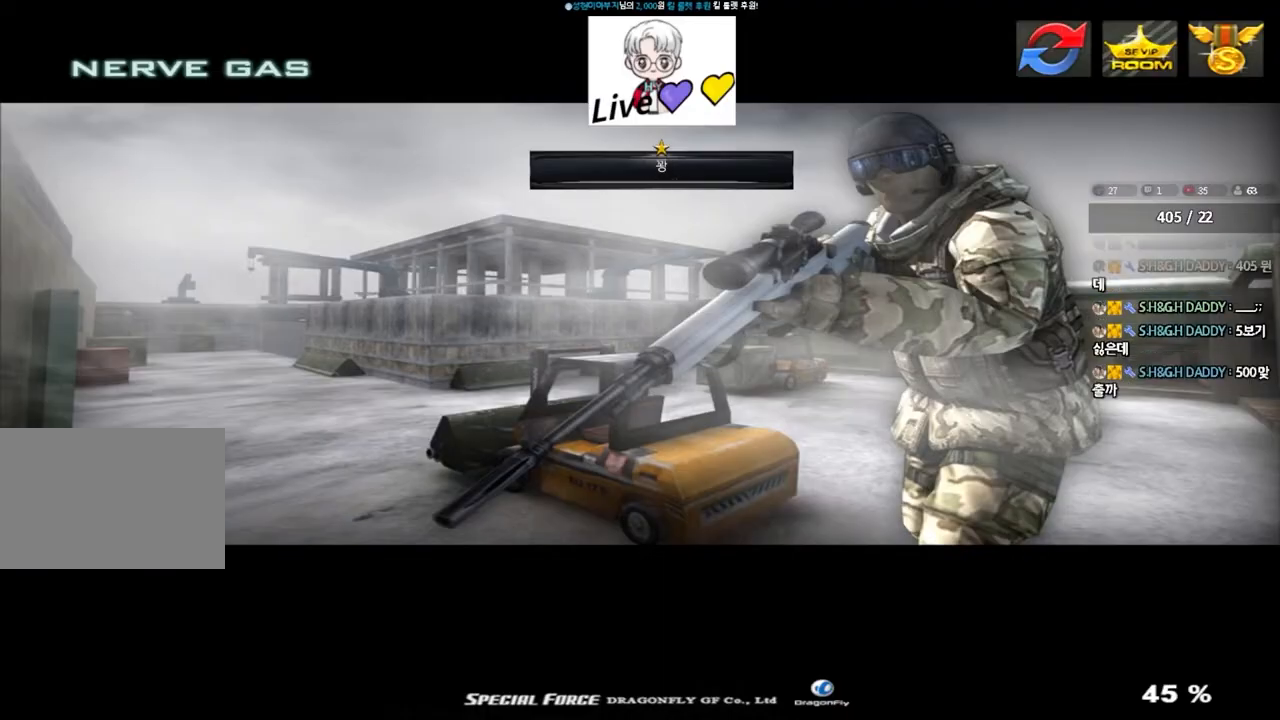
{"keys": [], "events": []}
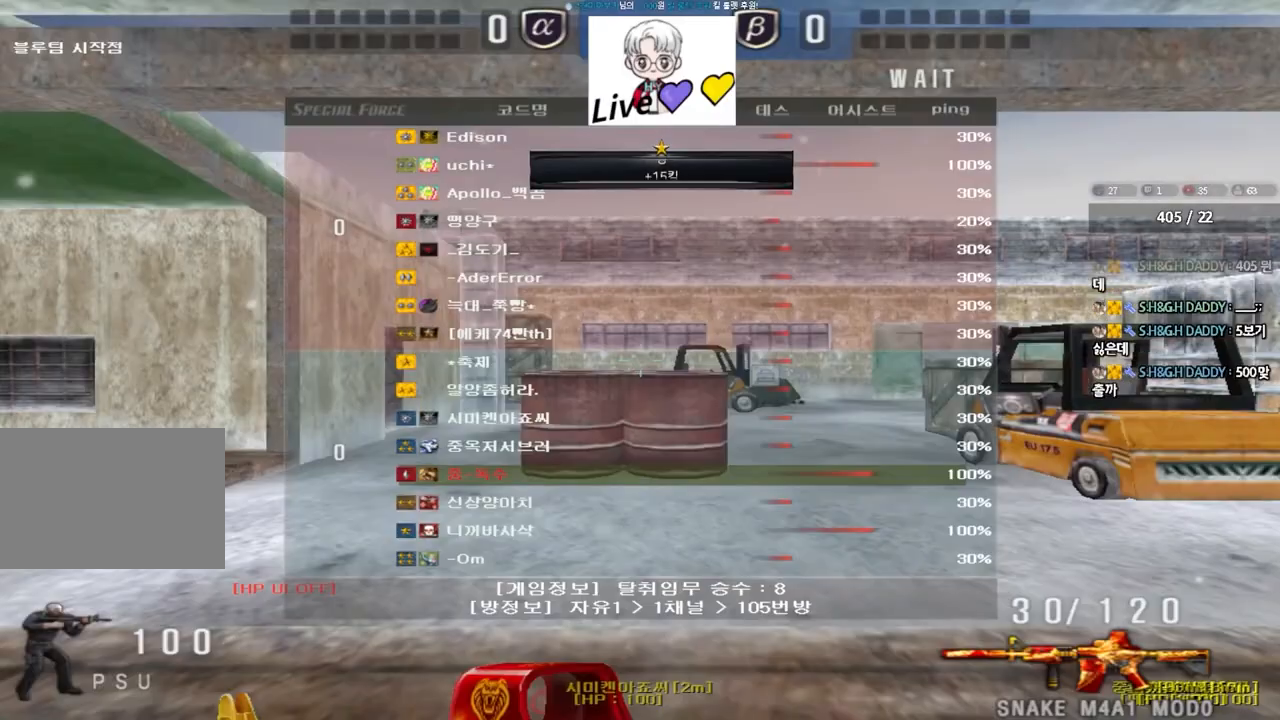
{"keys": ["a", "w"], "events": [[317, "a", "down"], [317, "w", "down"]]}
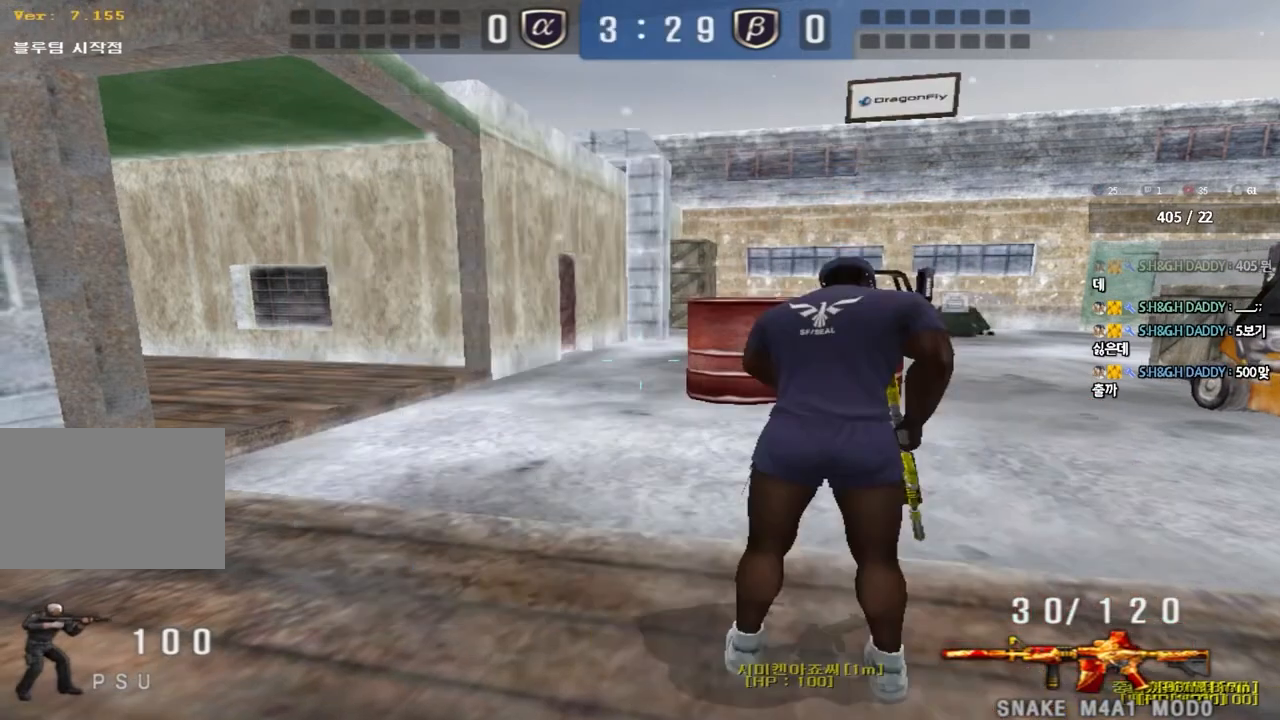
{"keys": ["a", "w"], "events": []}
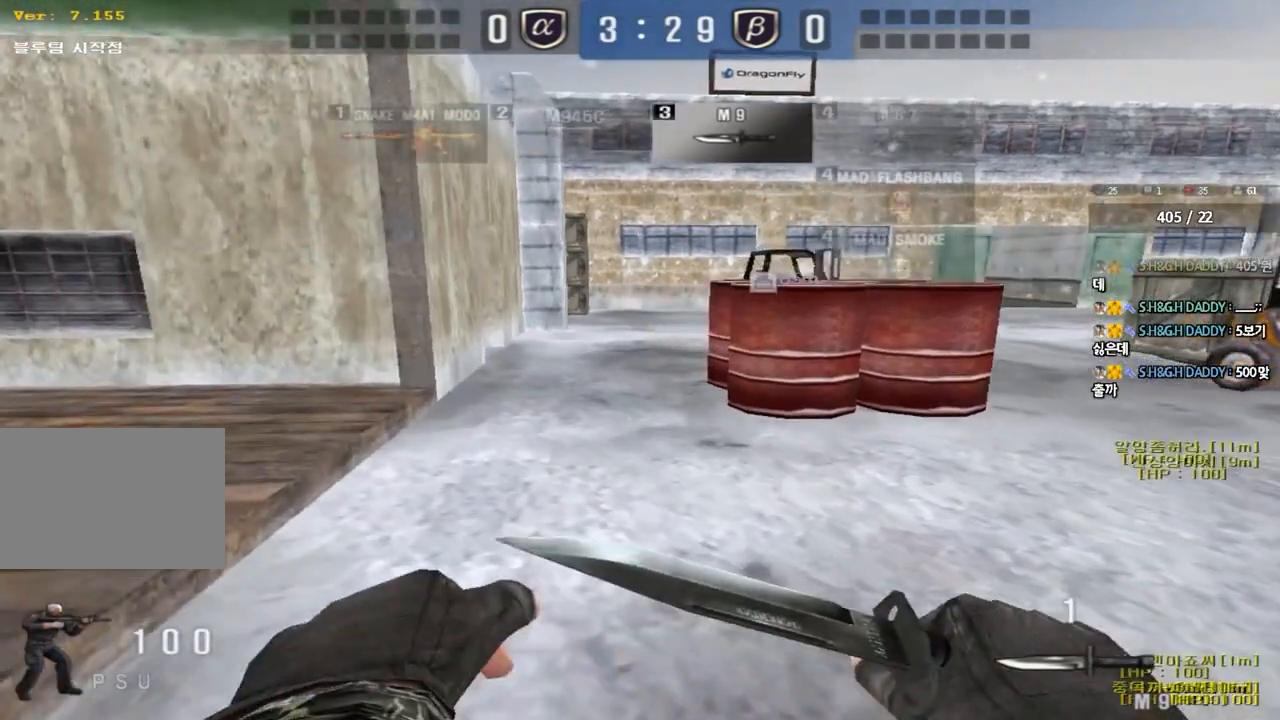
{"keys": ["a", "w"], "events": []}
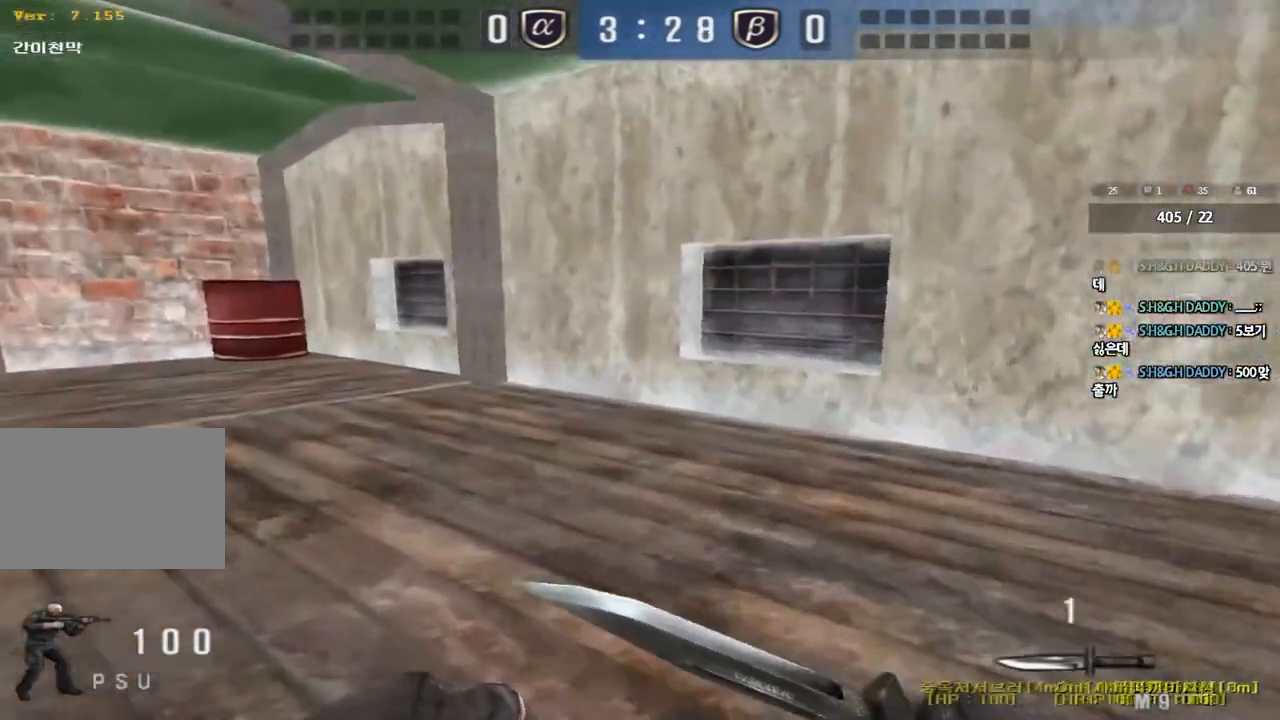
{"keys": ["a", "w"], "events": []}
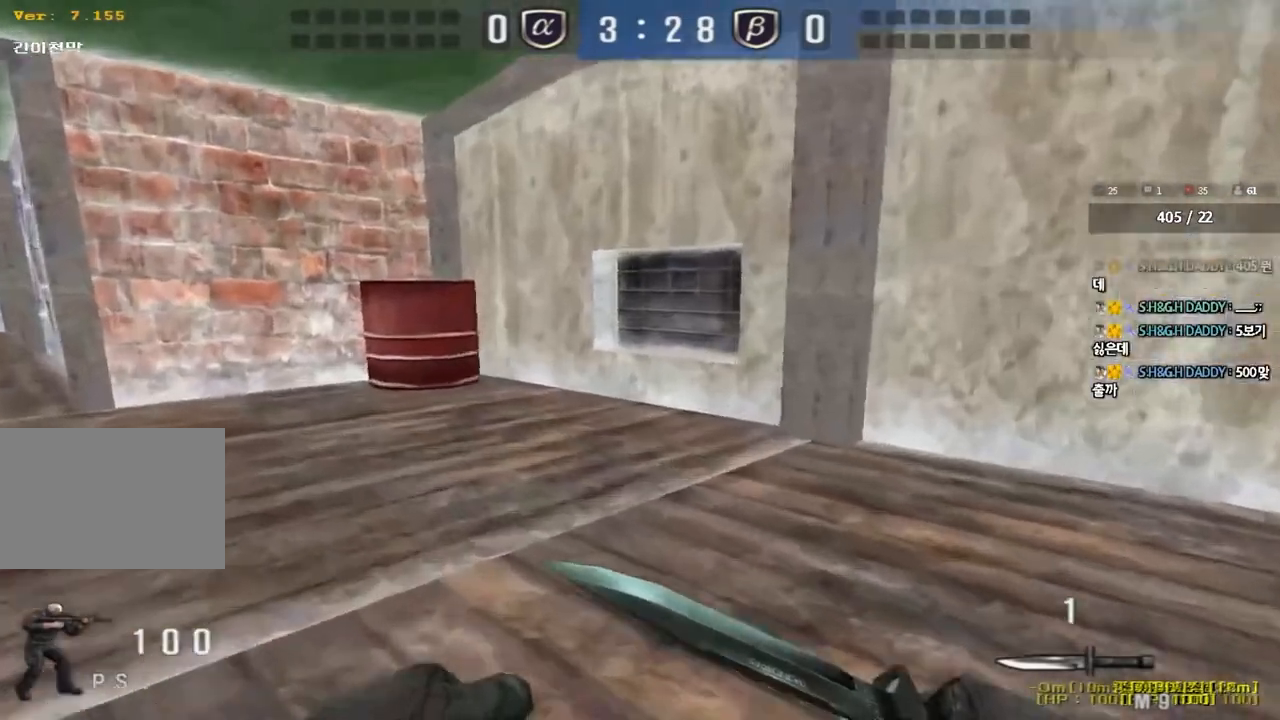
{"keys": ["a", "w"], "events": []}
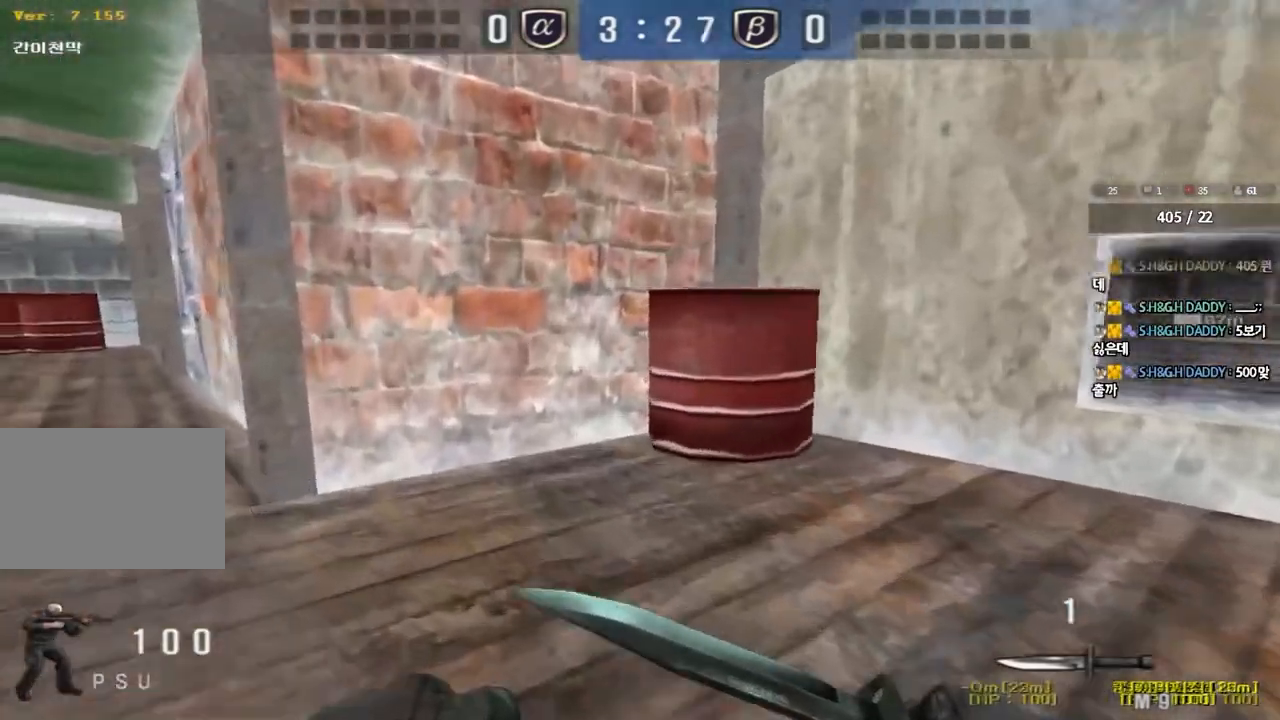
{"keys": ["a", "w"], "events": []}
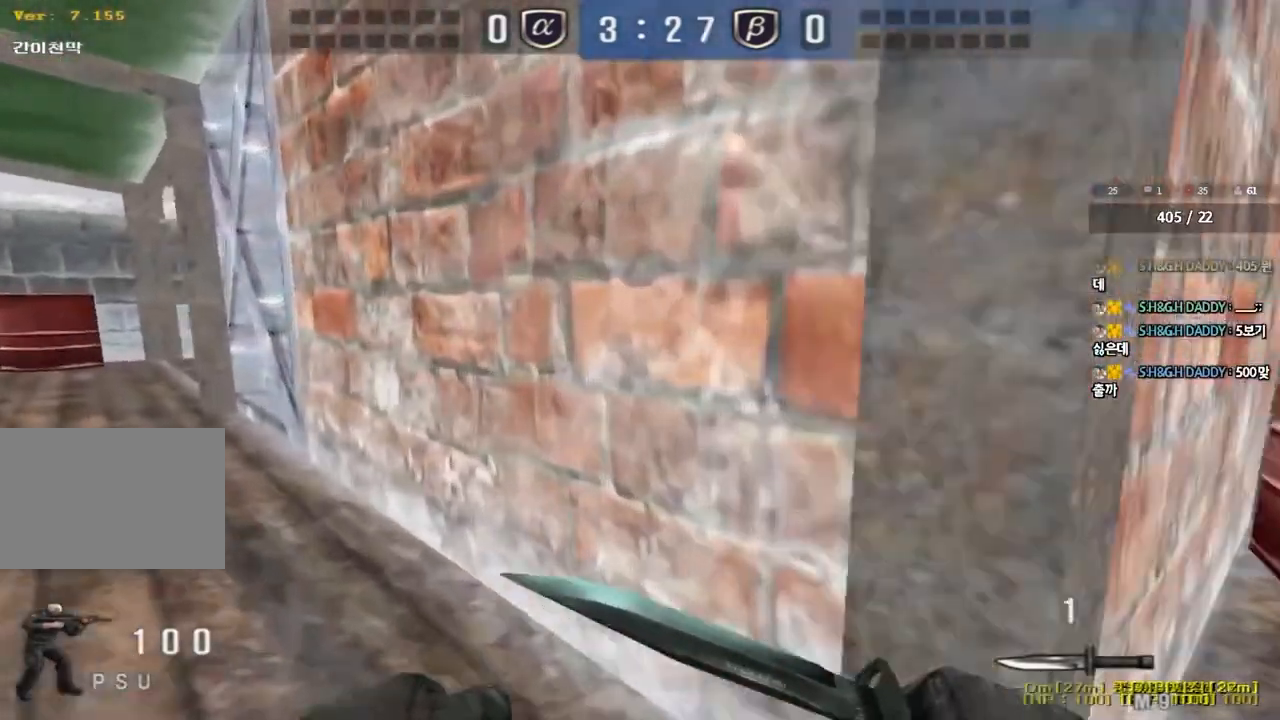
{"keys": ["a", "w"], "events": []}
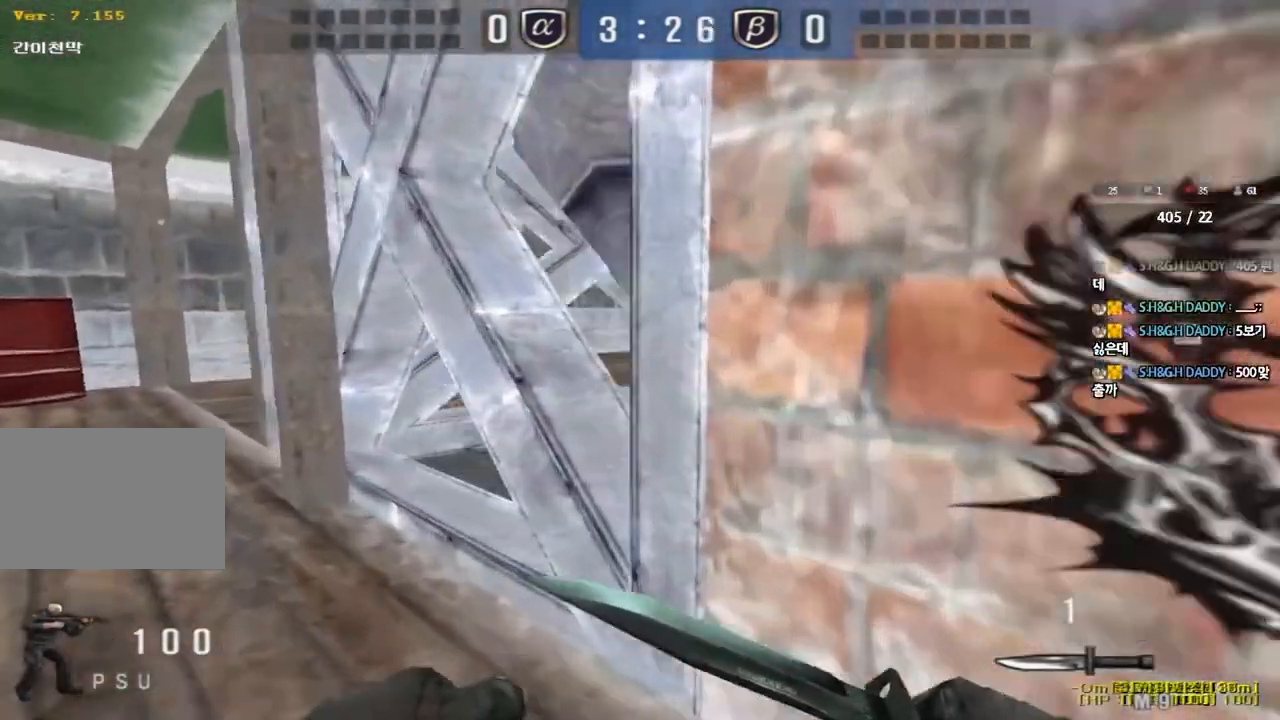
{"keys": ["a", "w"], "events": []}
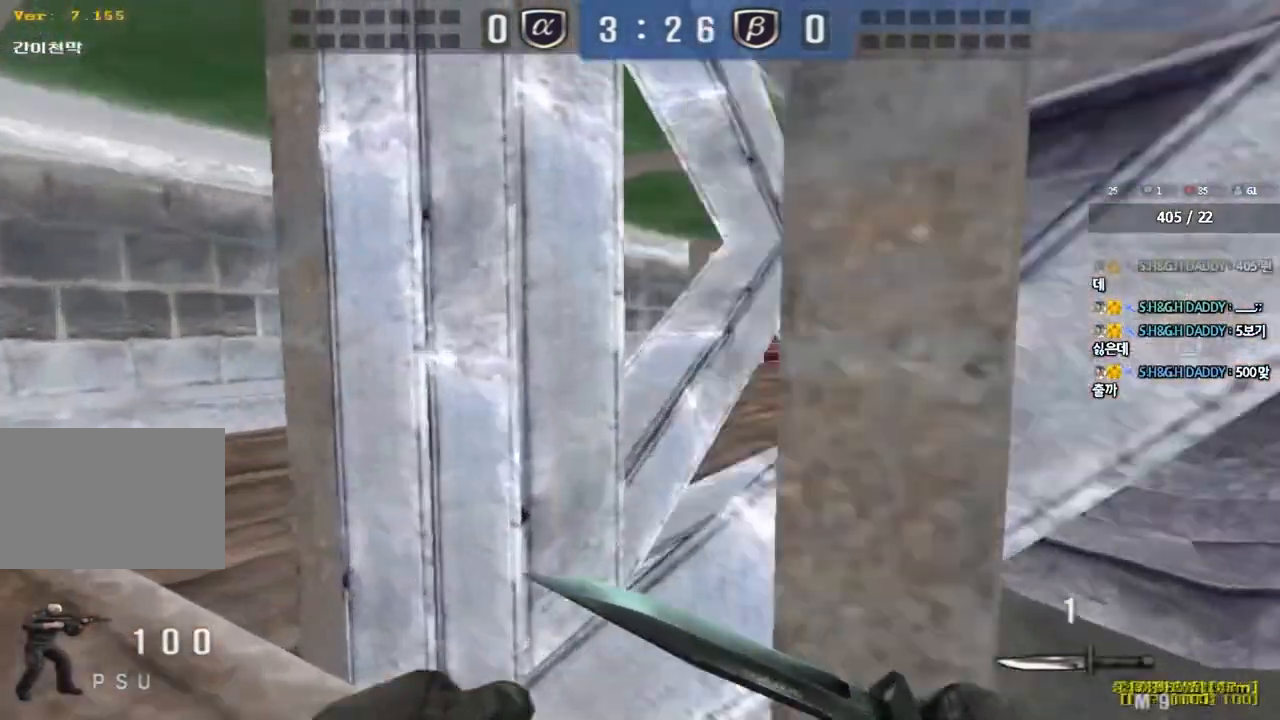
{"keys": ["d", "tab", "w"], "events": [[233, "a", "up"], [283, "d", "down"], [450, "tab", "down"]]}
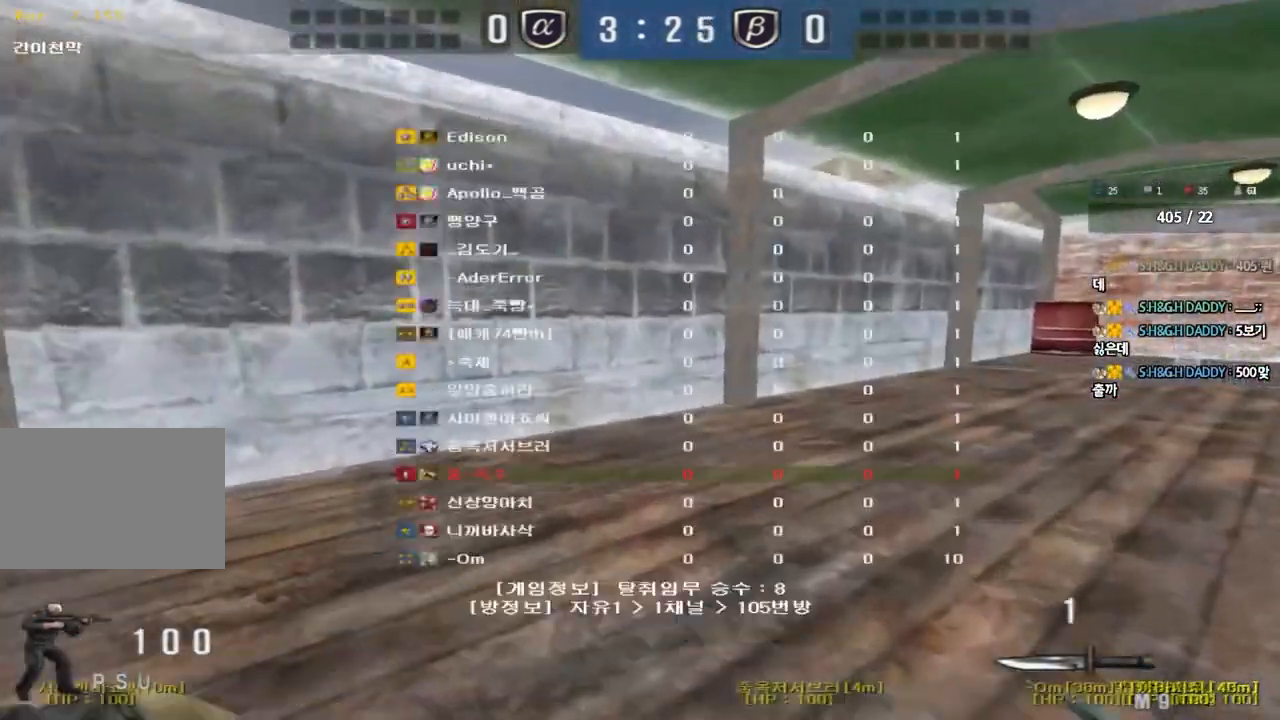
{"keys": ["d", "tab", "w"], "events": []}
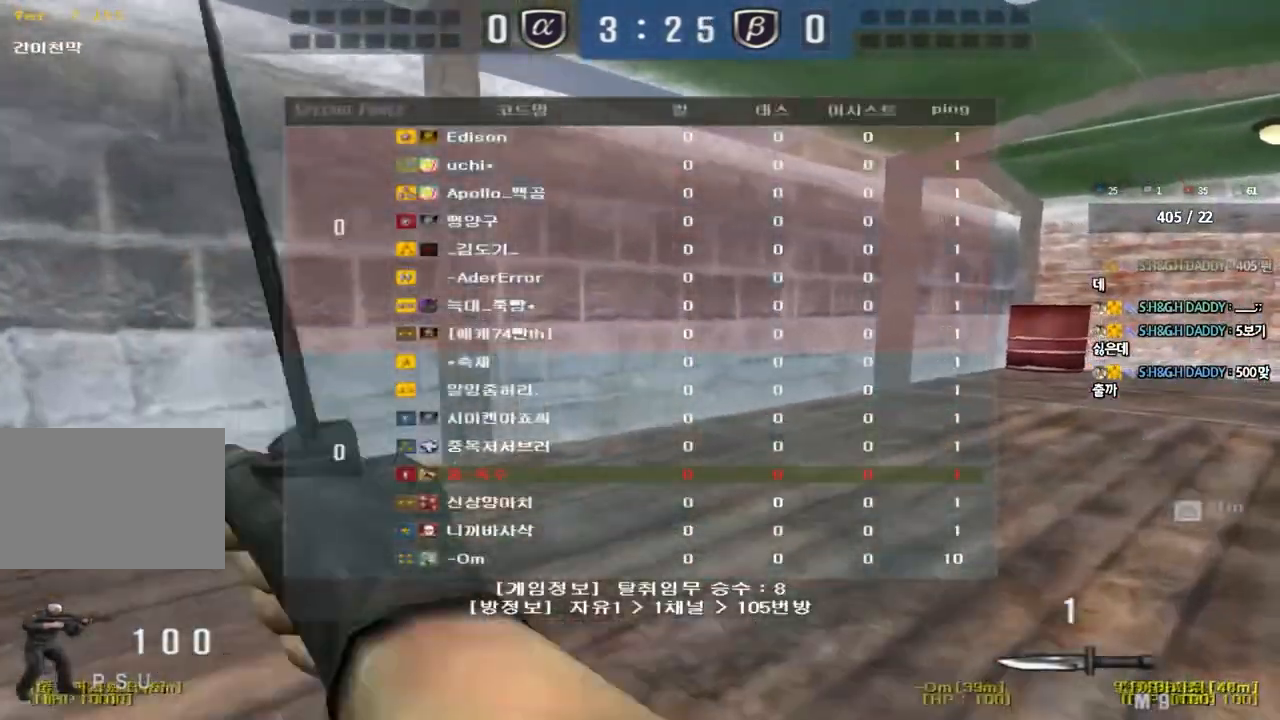
{"keys": ["d", "tab", "w"], "events": []}
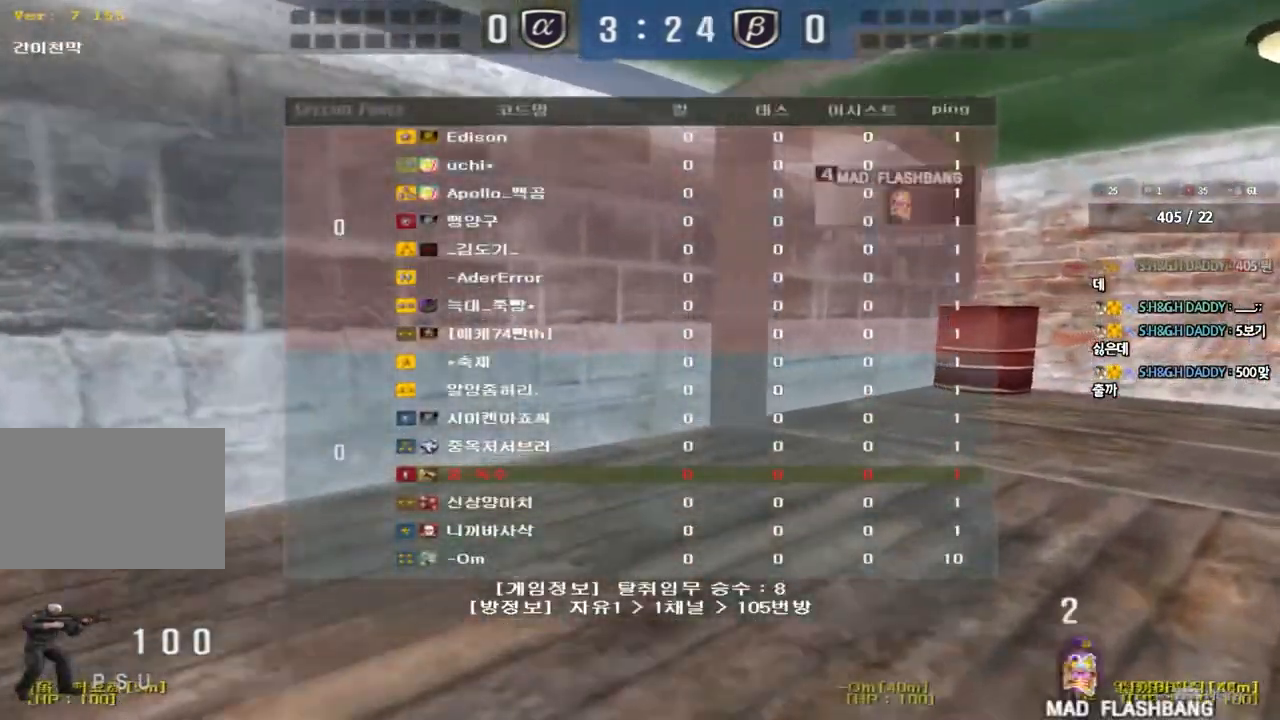
{"keys": ["d", "tab", "w"], "events": []}
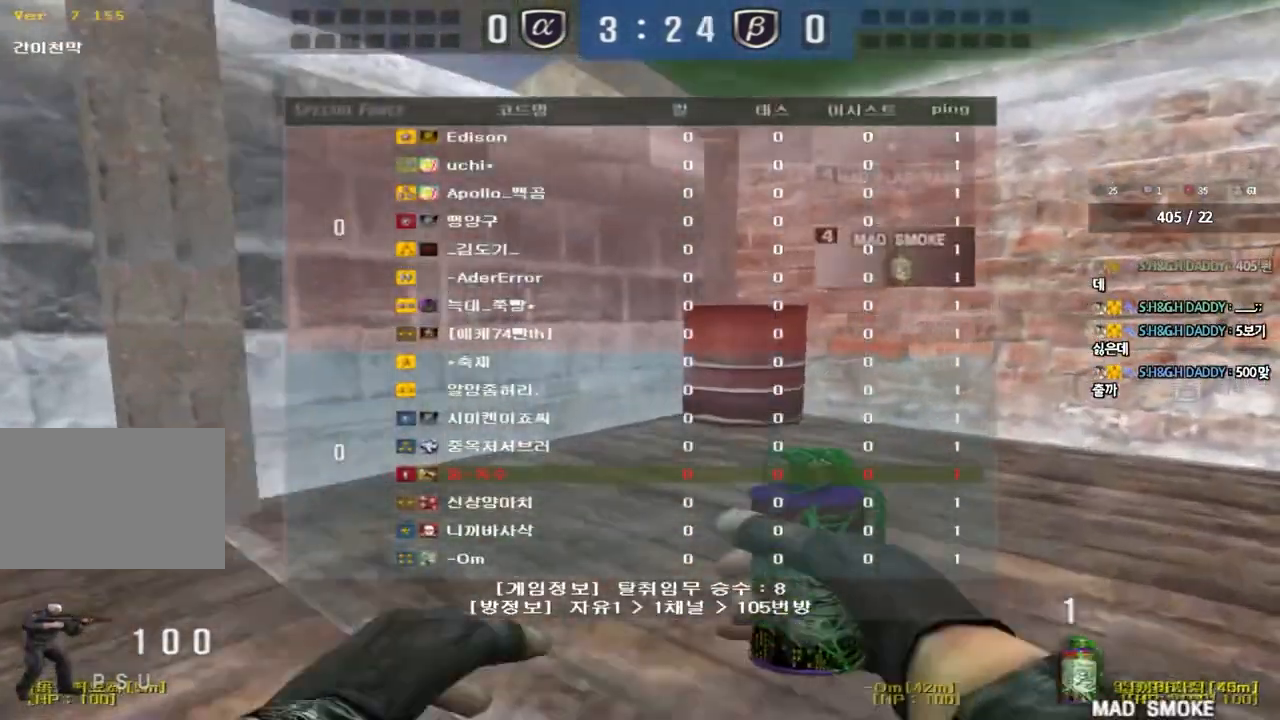
{"keys": ["d", "w"], "events": [[417, "tab", "up"]]}
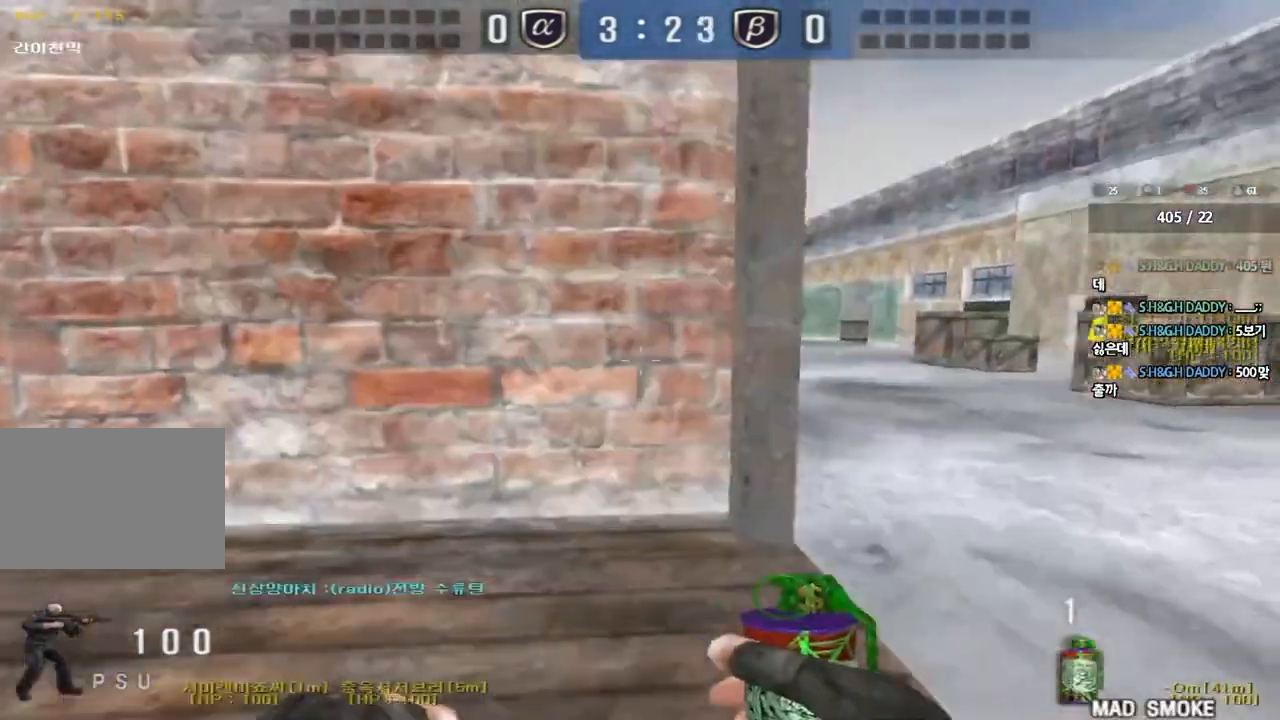
{"keys": ["d", "w"], "events": []}
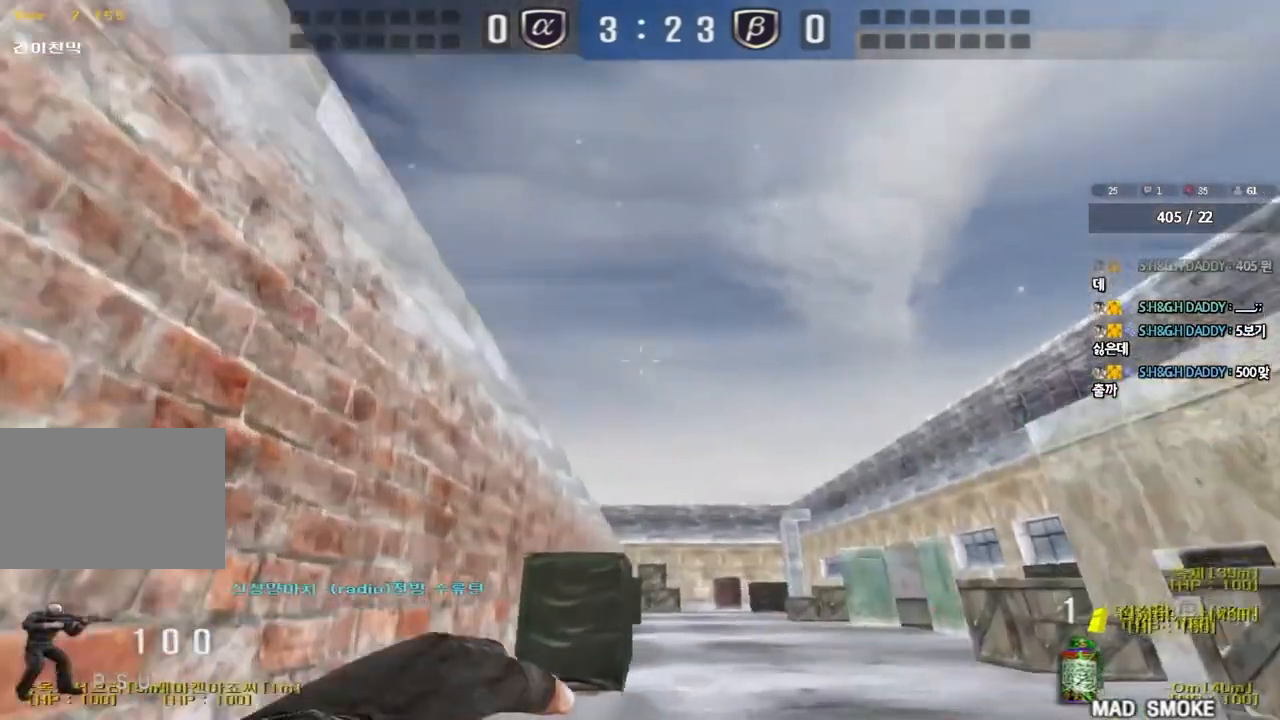
{"keys": [], "events": [[200, "space", "down"], [333, "d", "up"], [350, "space", "up"], [350, "w", "up"]]}
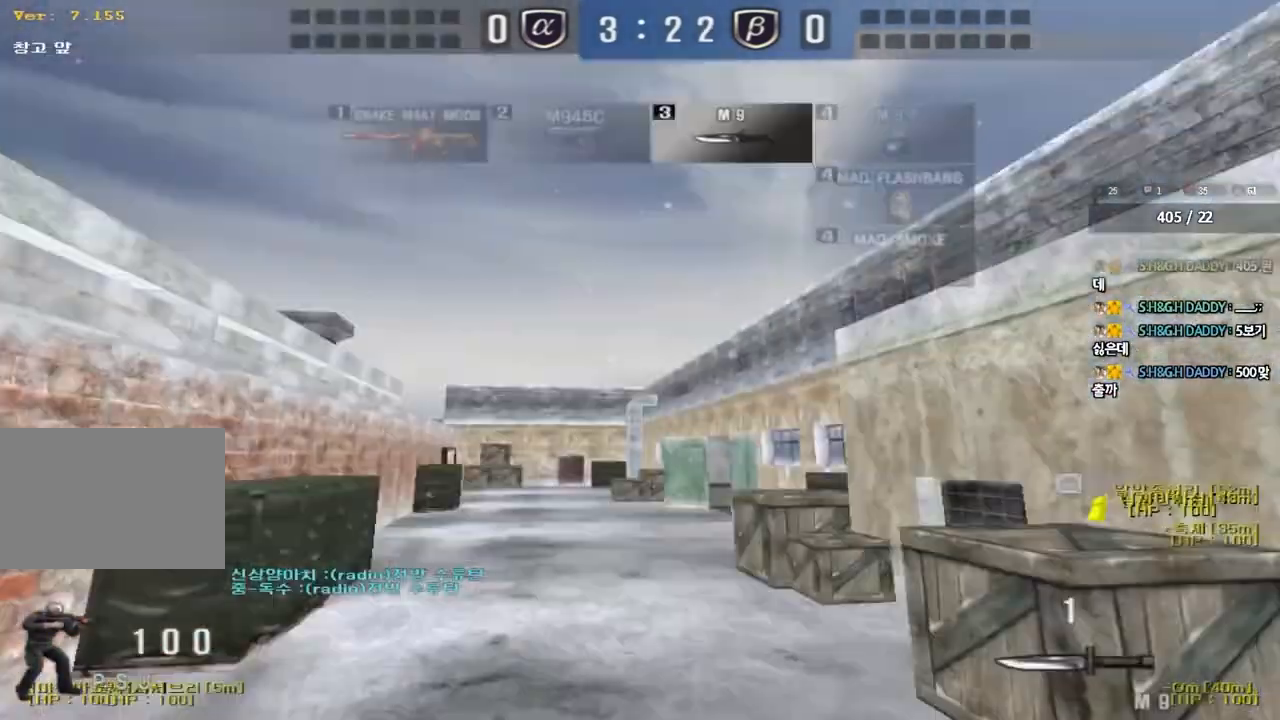
{"keys": ["d", "w"], "events": [[333, "d", "down"], [333, "w", "down"]]}
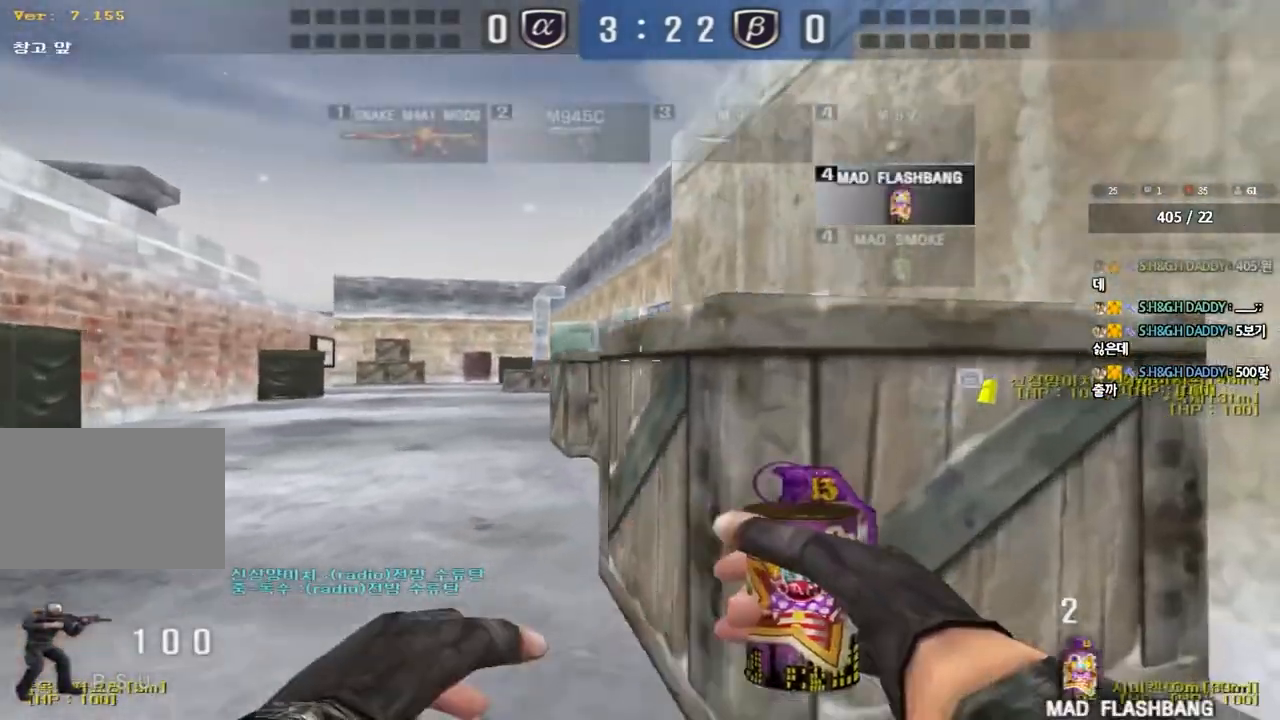
{"keys": ["d", "w"], "events": [[167, "tab", "down"], [317, "tab", "up"]]}
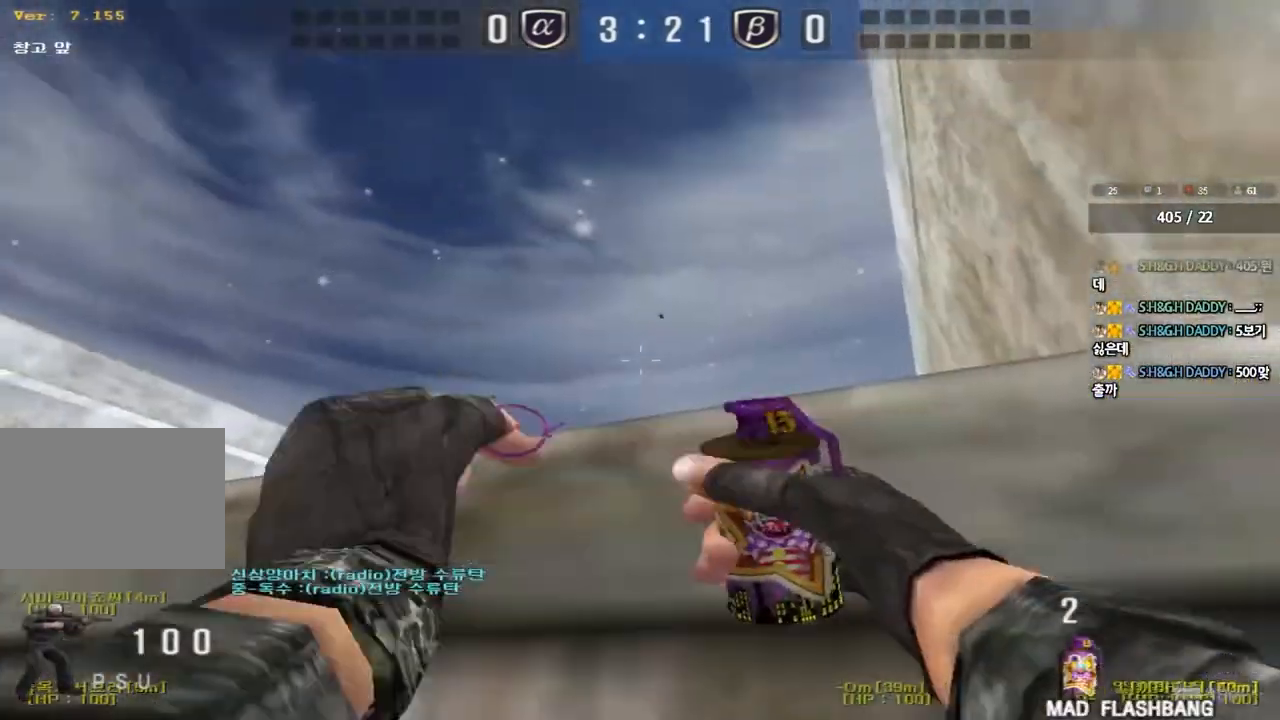
{"keys": ["a", "s"], "events": [[400, "d", "up"], [400, "w", "up"], [483, "a", "down"], [483, "s", "down"]]}
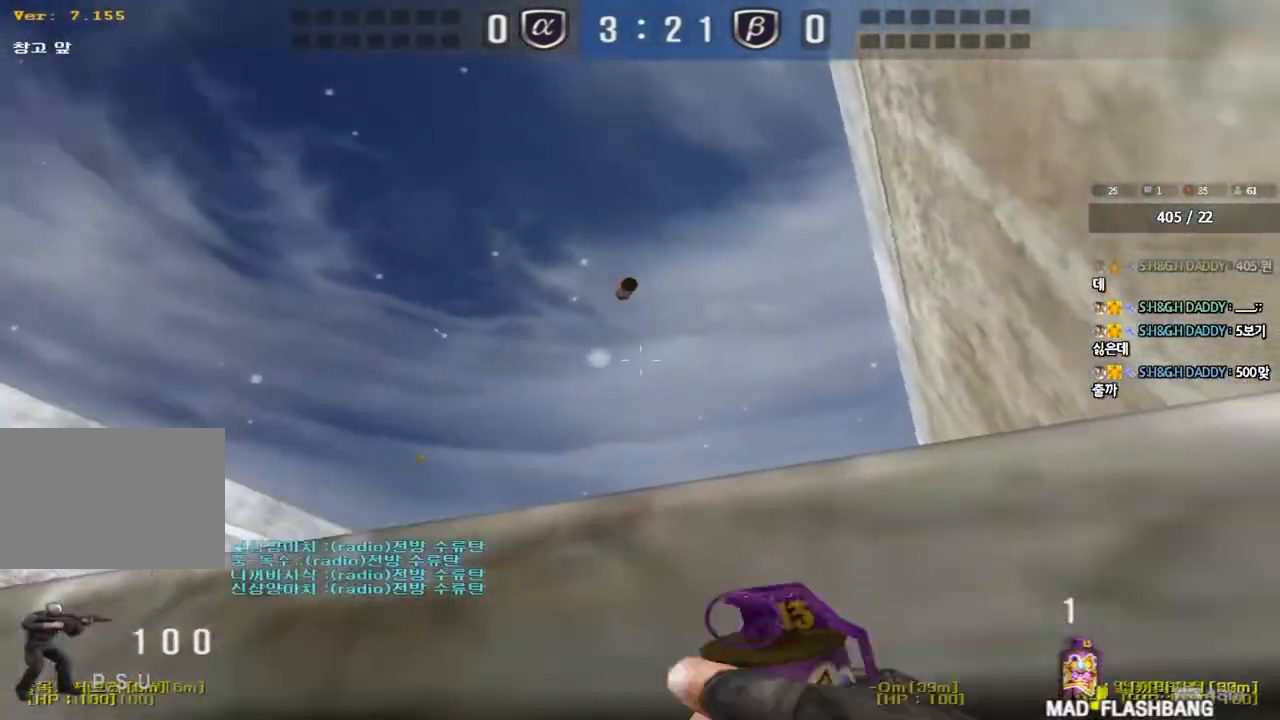
{"keys": ["d", "s"], "events": [[83, "space", "down"], [233, "space", "up"], [283, "a", "up"], [350, "d", "down"]]}
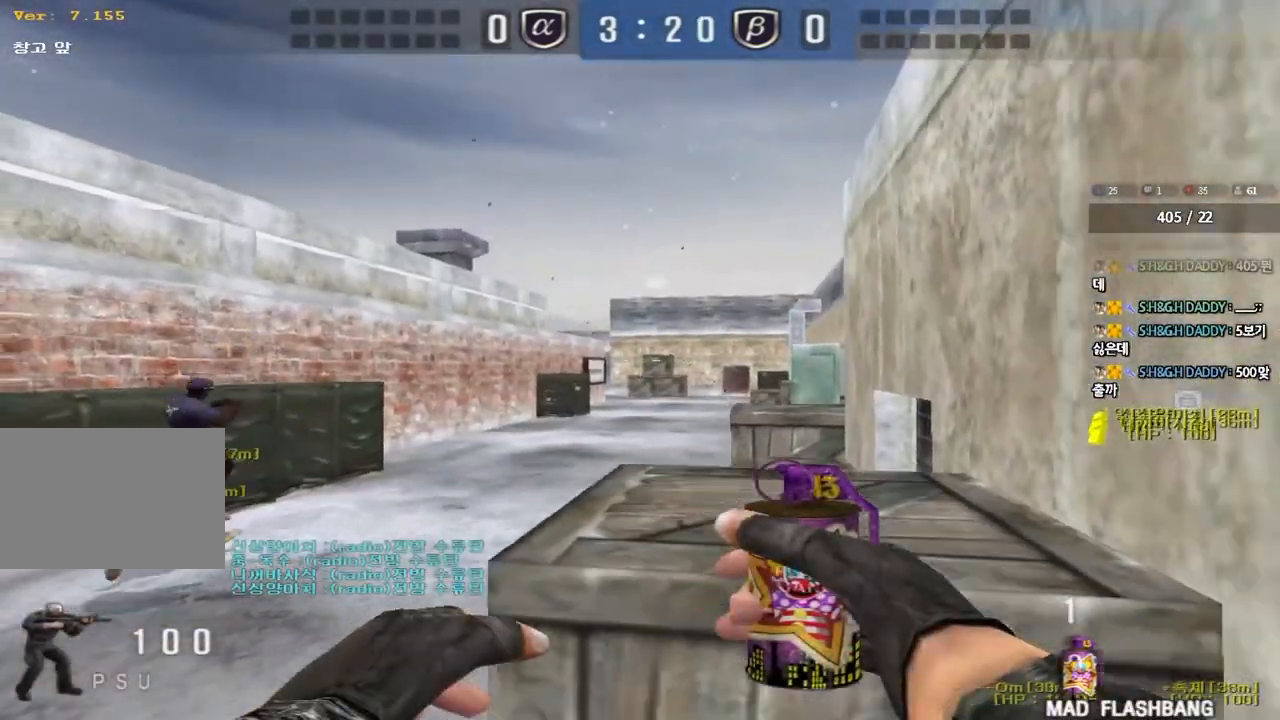
{"keys": ["w"], "events": [[67, "d", "up"], [100, "s", "up"], [217, "w", "down"]]}
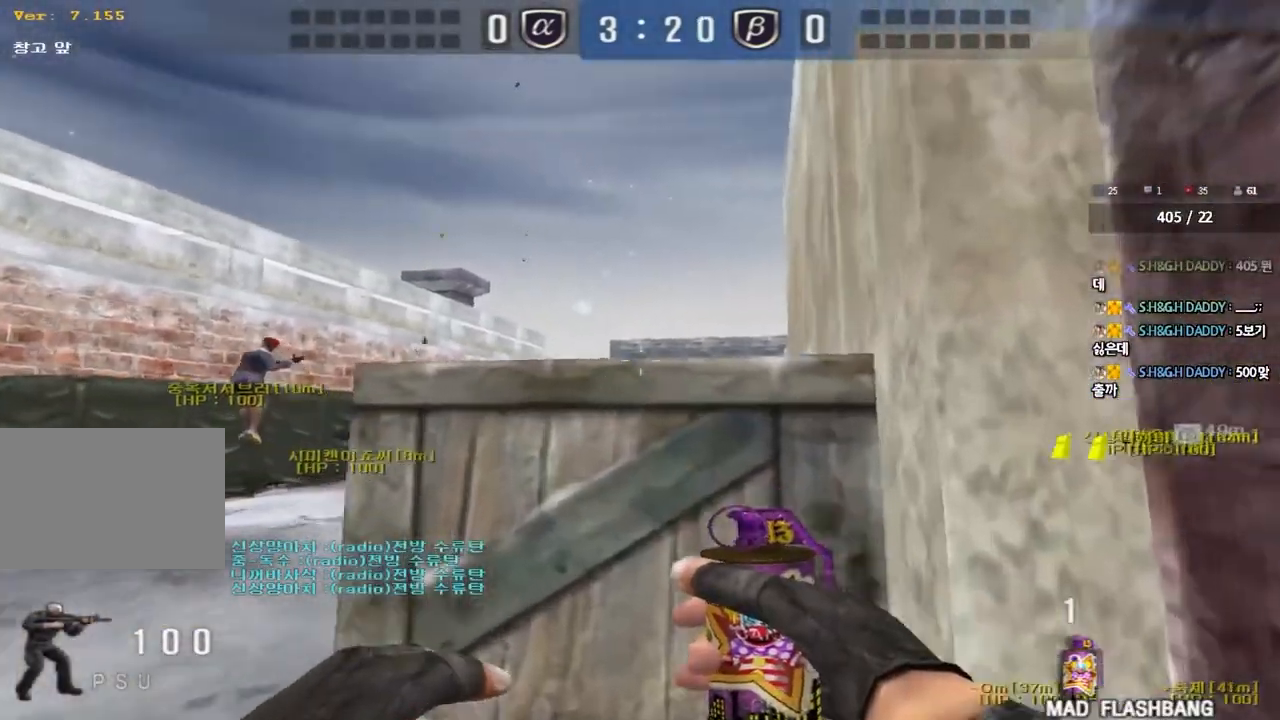
{"keys": ["s"], "events": [[167, "space", "down"], [183, "w", "up"], [283, "s", "down"], [433, "space", "up"]]}
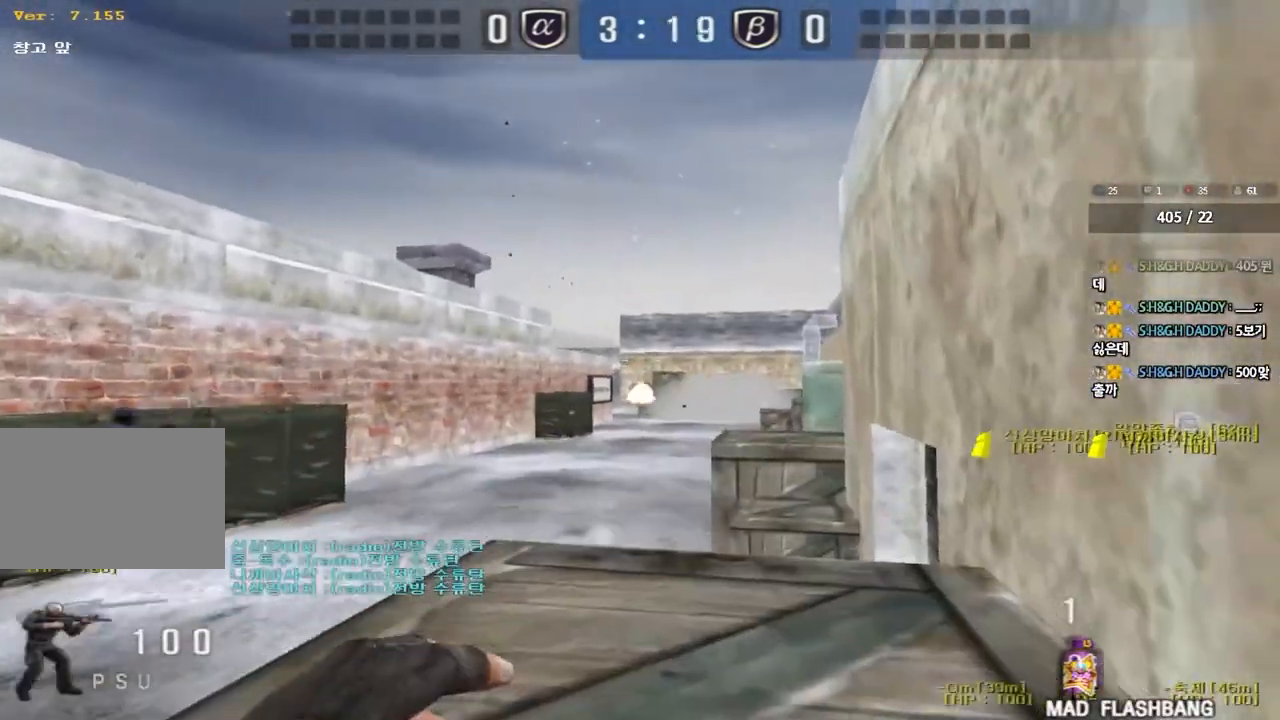
{"keys": ["s", "space"], "events": [[50, "s", "up"], [483, "space", "down"], [500, "s", "down"]]}
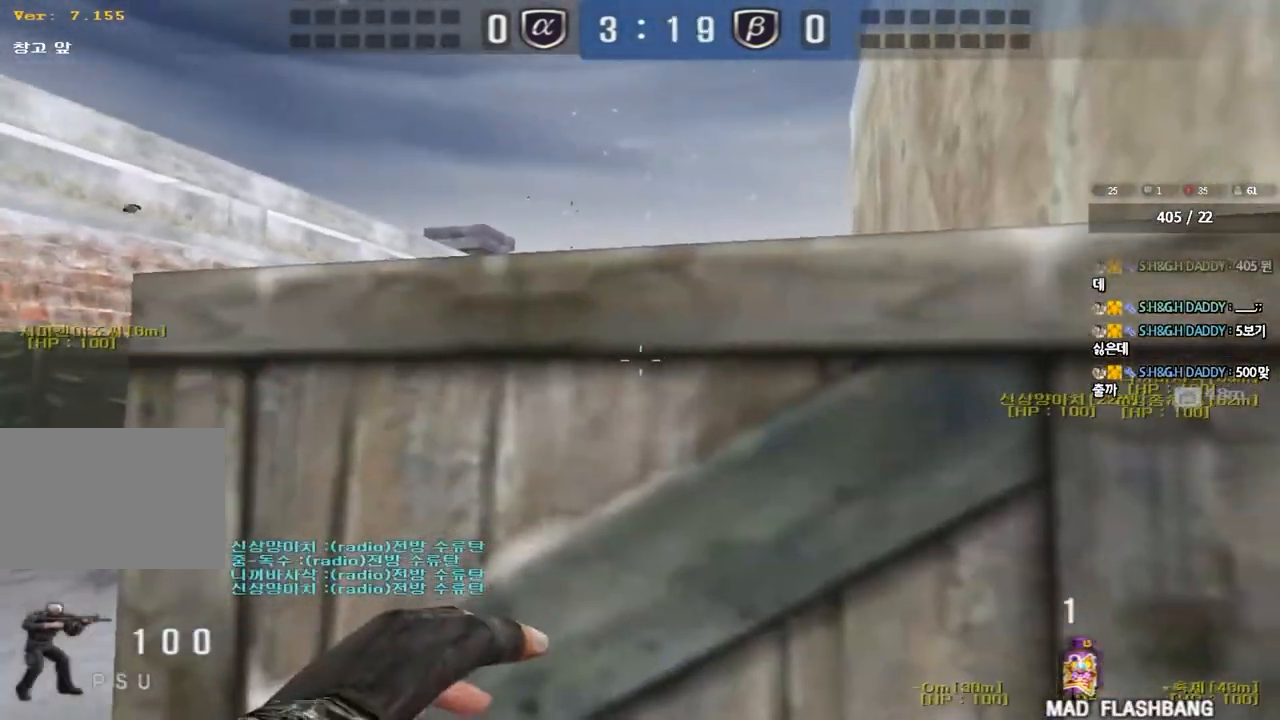
{"keys": [], "events": [[117, "space", "up"], [367, "s", "up"]]}
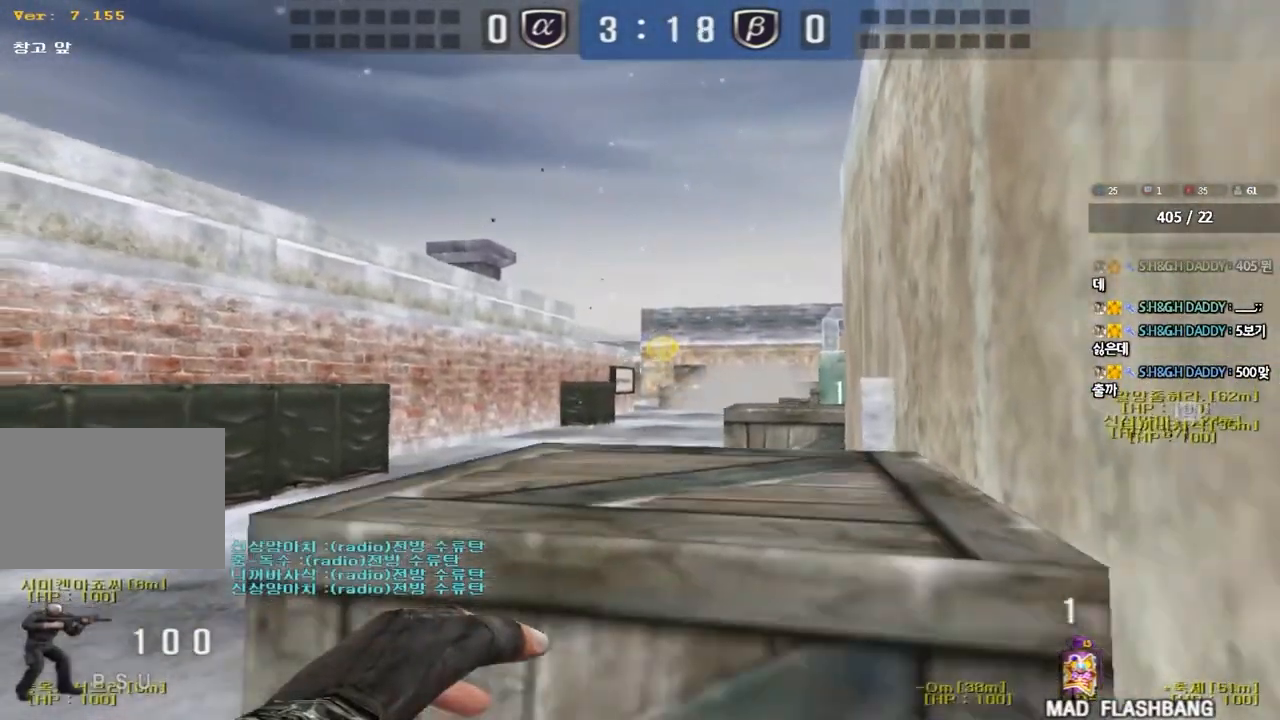
{"keys": ["d", "w"], "events": [[33, "w", "down"], [383, "d", "down"]]}
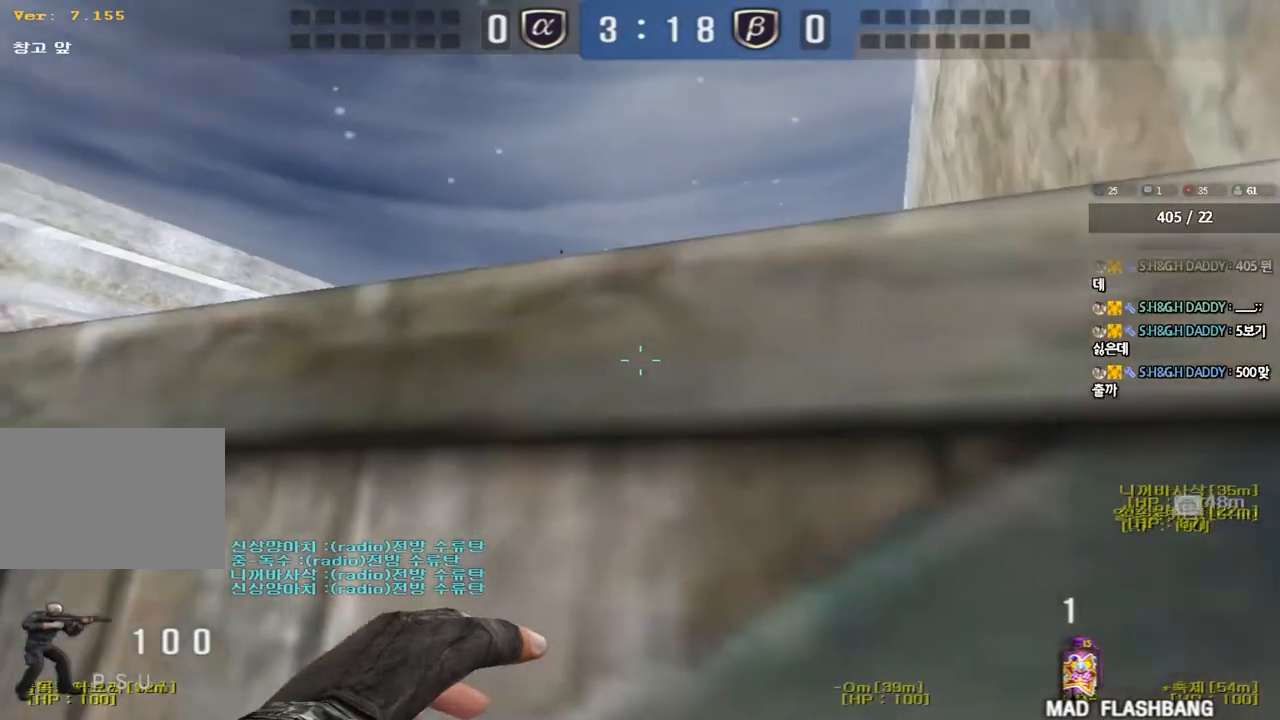
{"keys": ["d", "w"], "events": []}
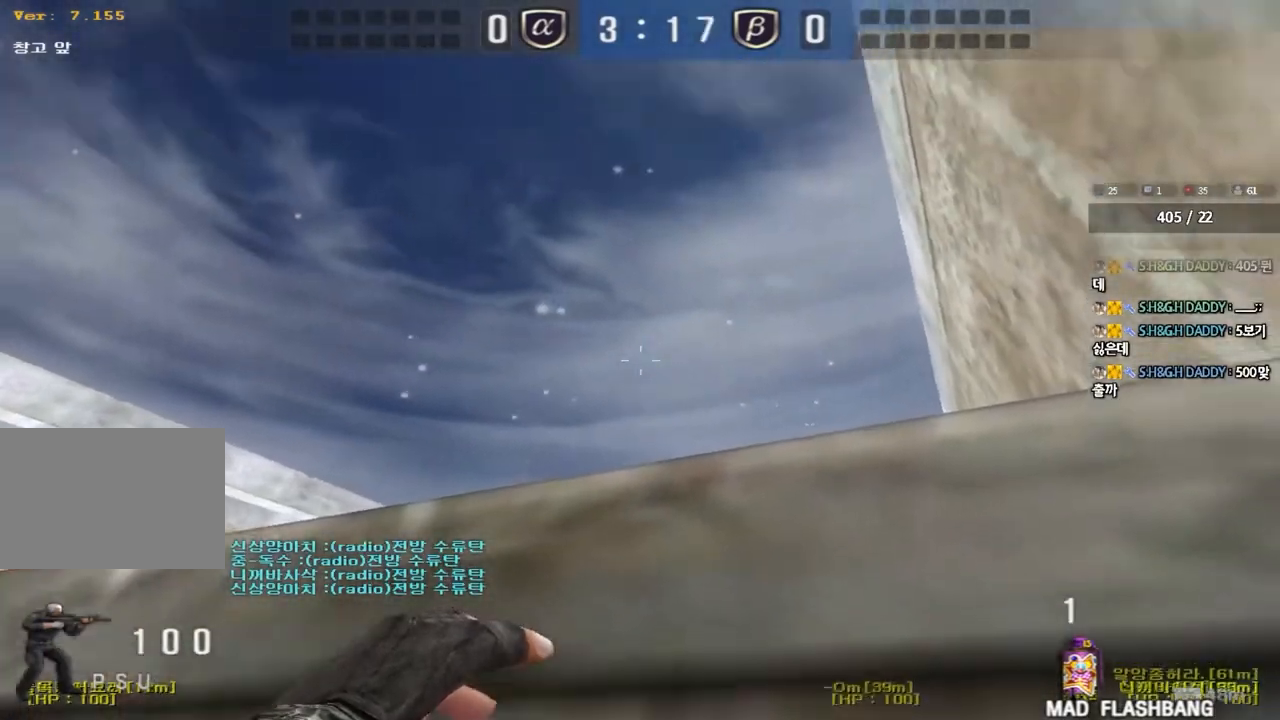
{"keys": ["s"], "events": [[283, "d", "up"], [283, "w", "up"], [400, "s", "down"]]}
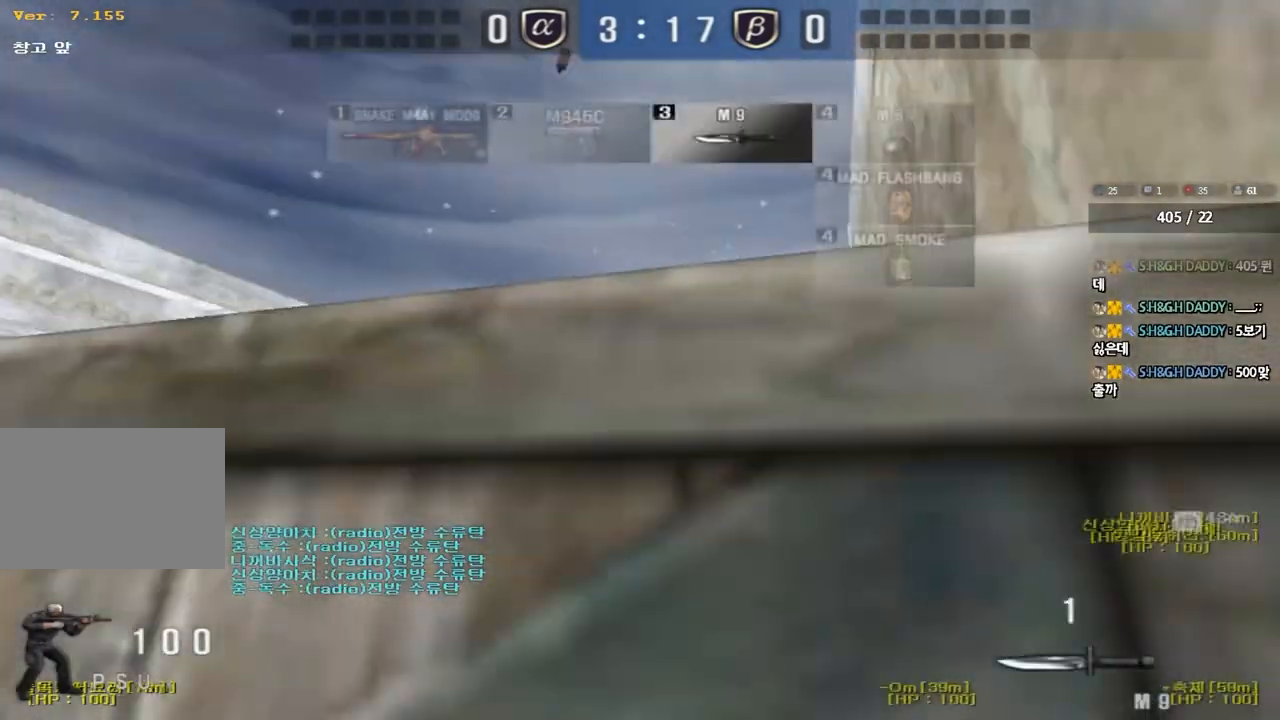
{"keys": ["w"], "events": [[233, "space", "down"], [383, "s", "up"], [400, "space", "up"], [483, "w", "down"]]}
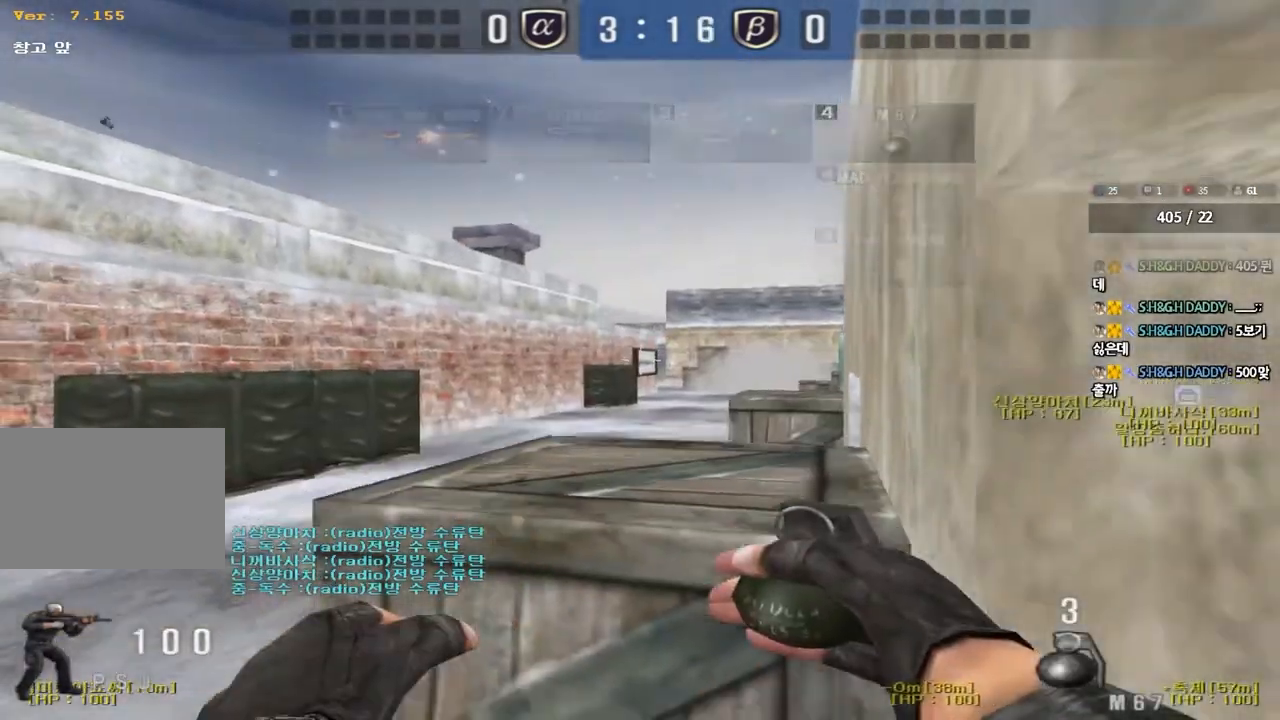
{"keys": ["a", "space", "w"], "events": [[283, "a", "down"], [383, "space", "down"]]}
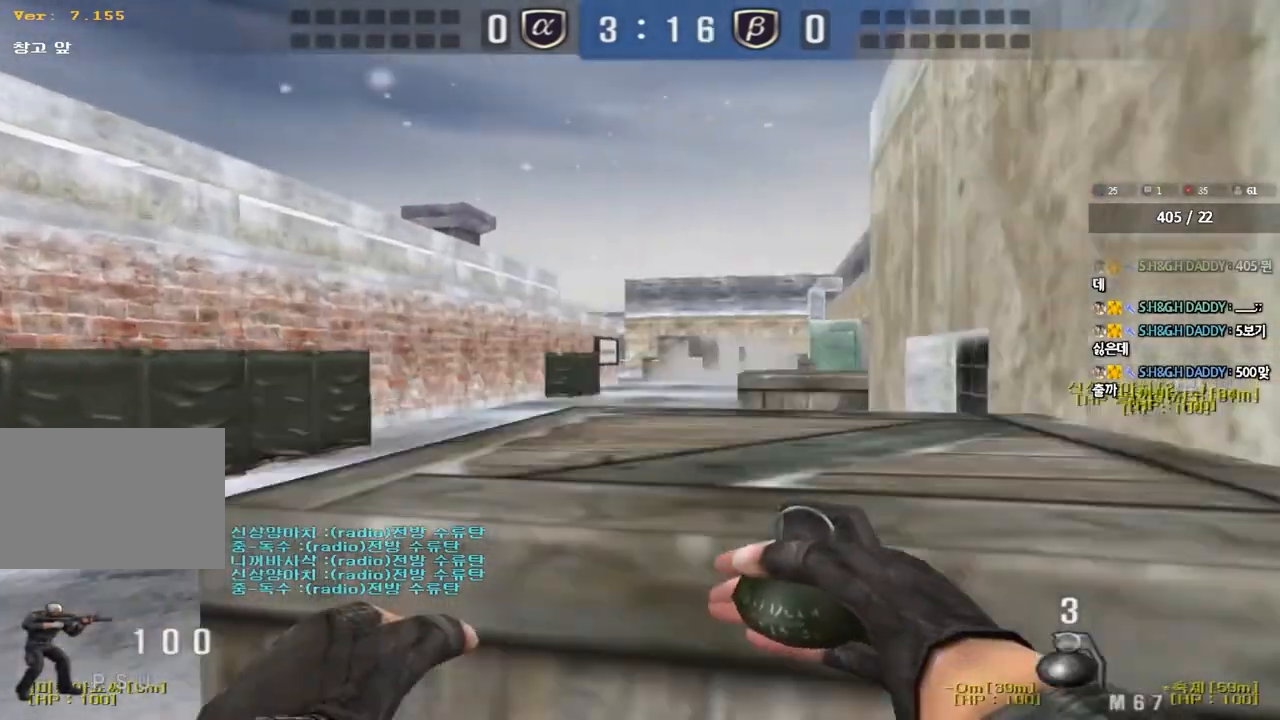
{"keys": ["d", "w"], "events": [[50, "space", "up"], [267, "a", "up"], [300, "d", "down"]]}